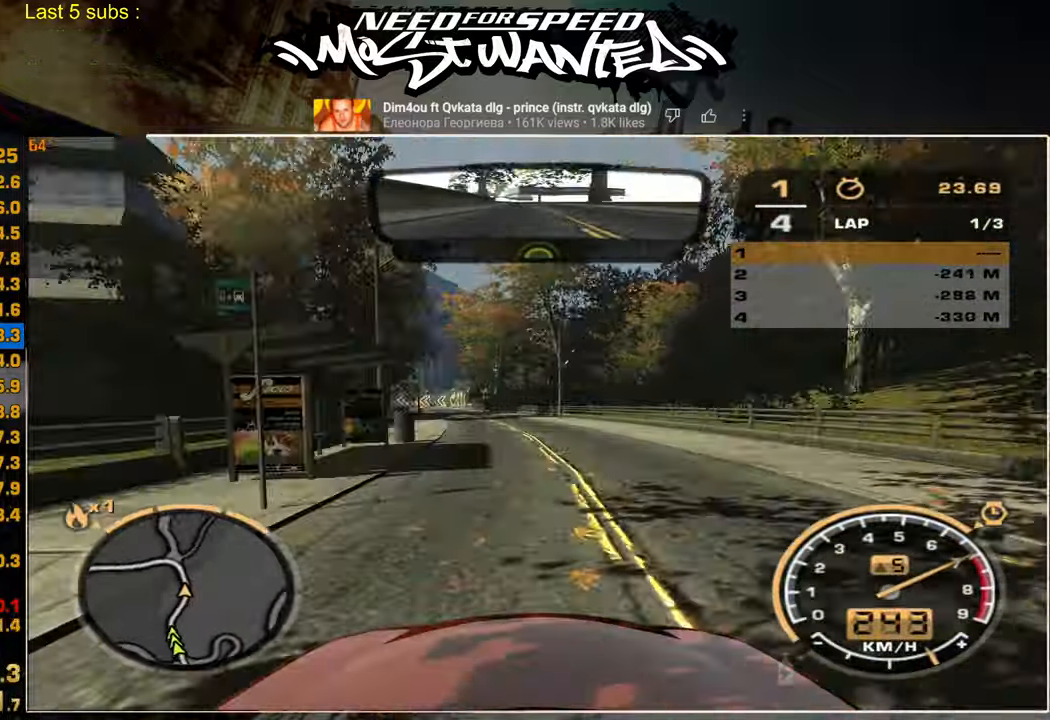
Gameplay with a controller (PlayStation layout); each line is a JSON object with the inputs held at the frame after it. "events" lists button and stick changes between this image and that frame as [ms after this image, input, new state], when the widget could be followed in between.
{"buttons": ["R2"], "left_stick": "center", "right_stick": "center", "events": []}
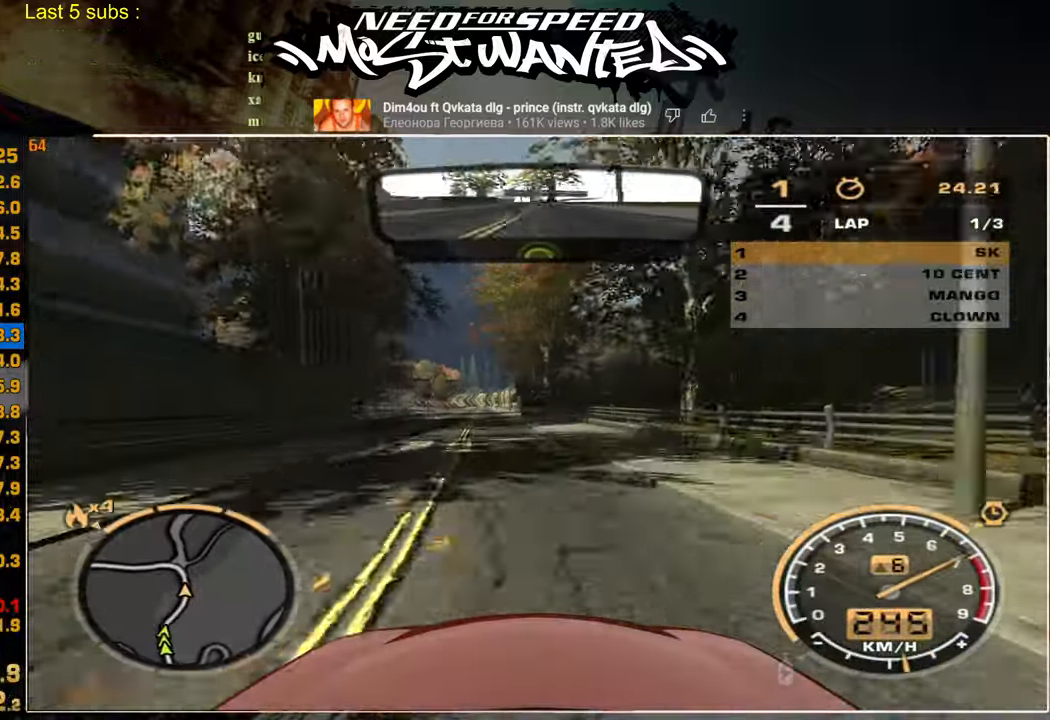
{"buttons": ["R2"], "left_stick": "center", "right_stick": "center", "events": []}
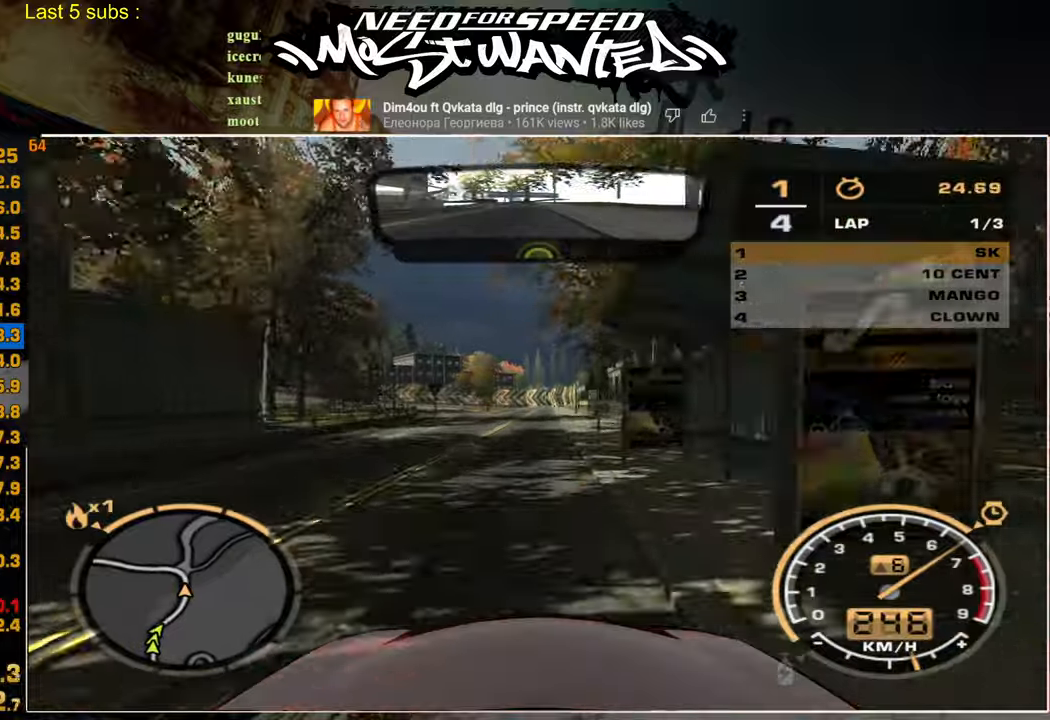
{"buttons": ["R2"], "left_stick": "center", "right_stick": "center", "events": []}
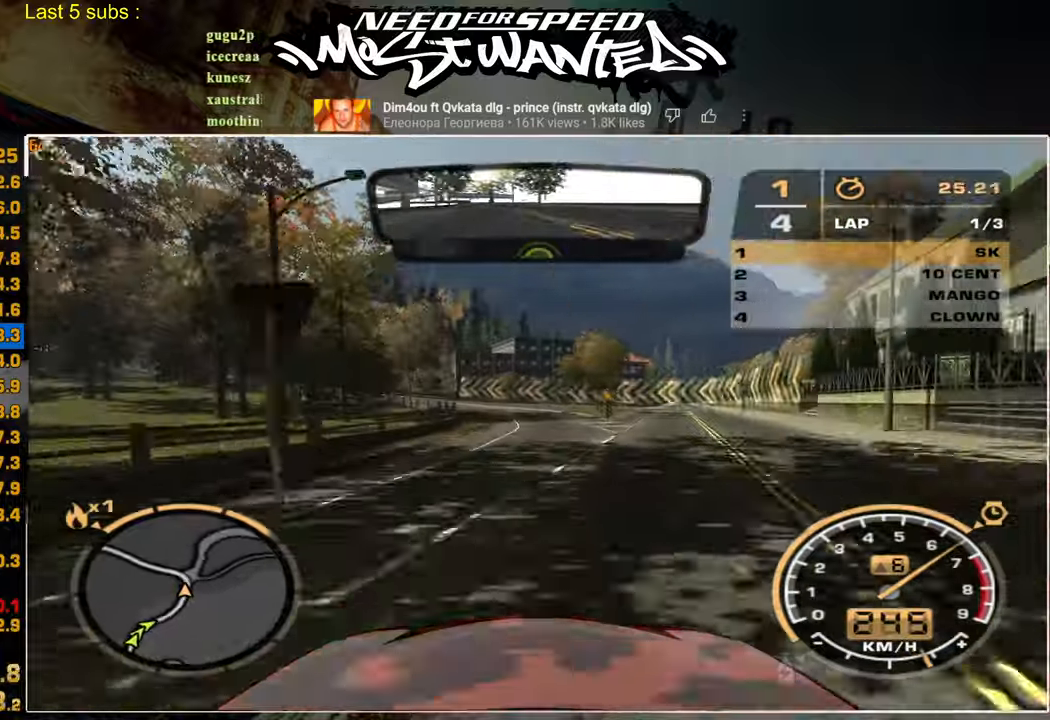
{"buttons": ["R2"], "left_stick": "center", "right_stick": "center", "events": []}
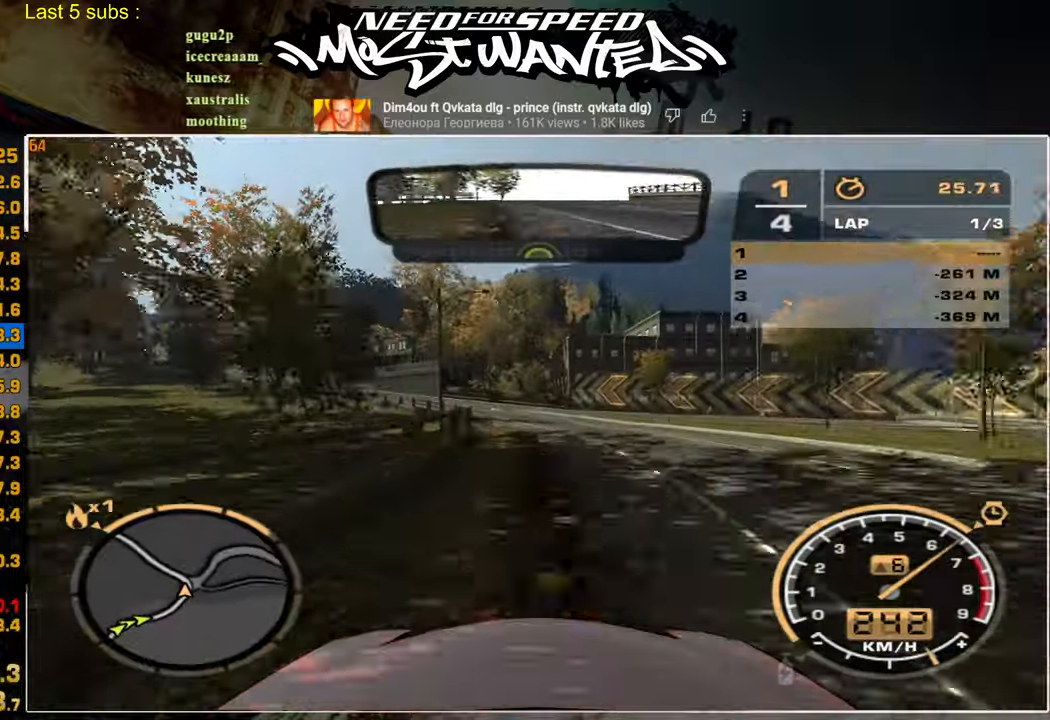
{"buttons": ["R2"], "left_stick": "center", "right_stick": "center", "events": []}
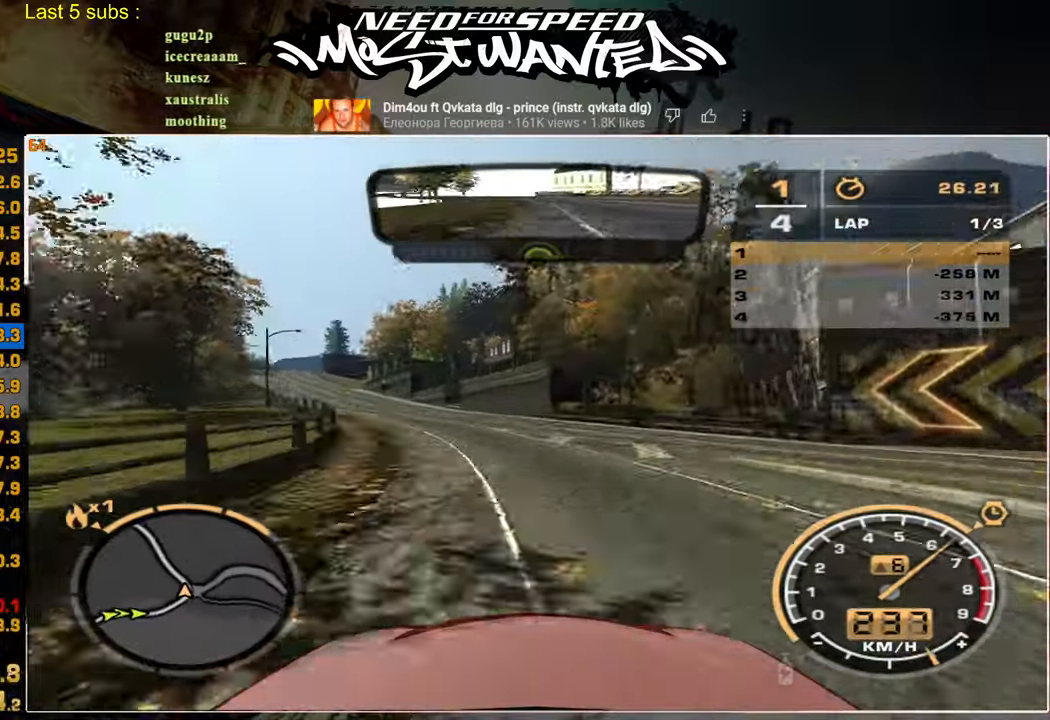
{"buttons": ["R2"], "left_stick": "center", "right_stick": "center", "events": []}
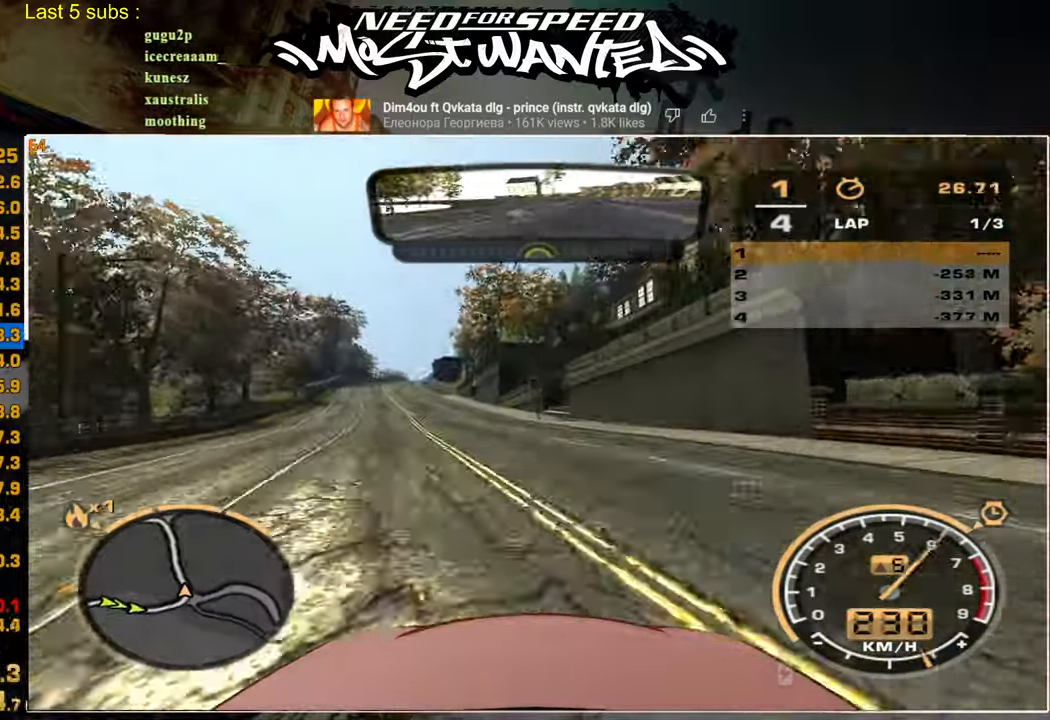
{"buttons": ["R2"], "left_stick": "center", "right_stick": "center", "events": []}
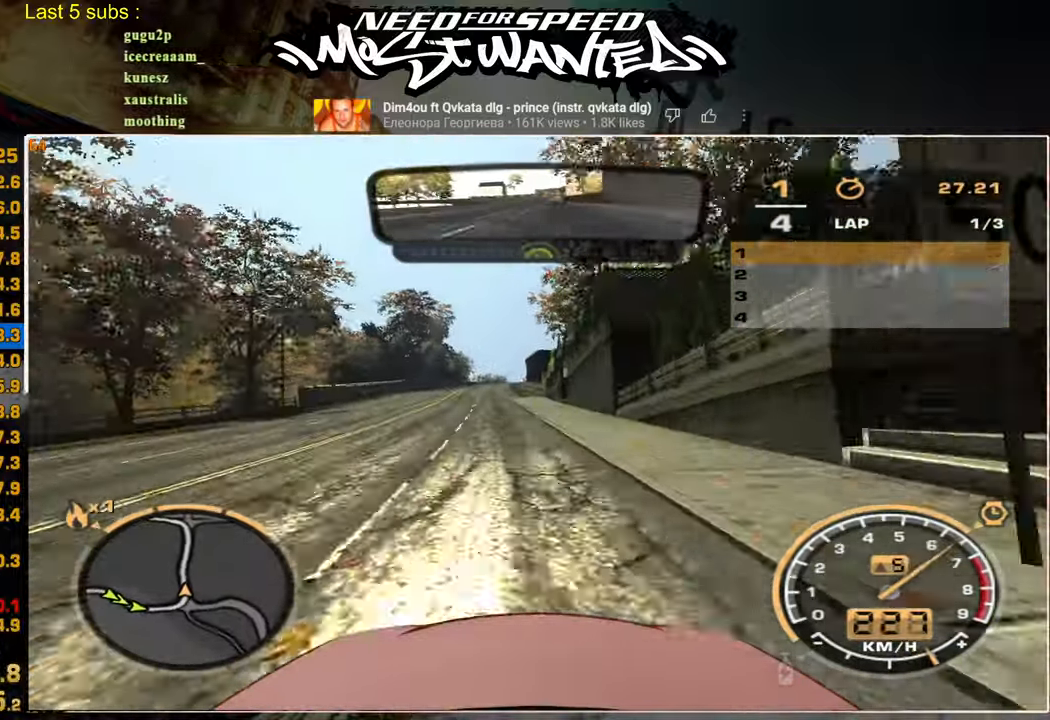
{"buttons": ["R2"], "left_stick": "center", "right_stick": "center", "events": []}
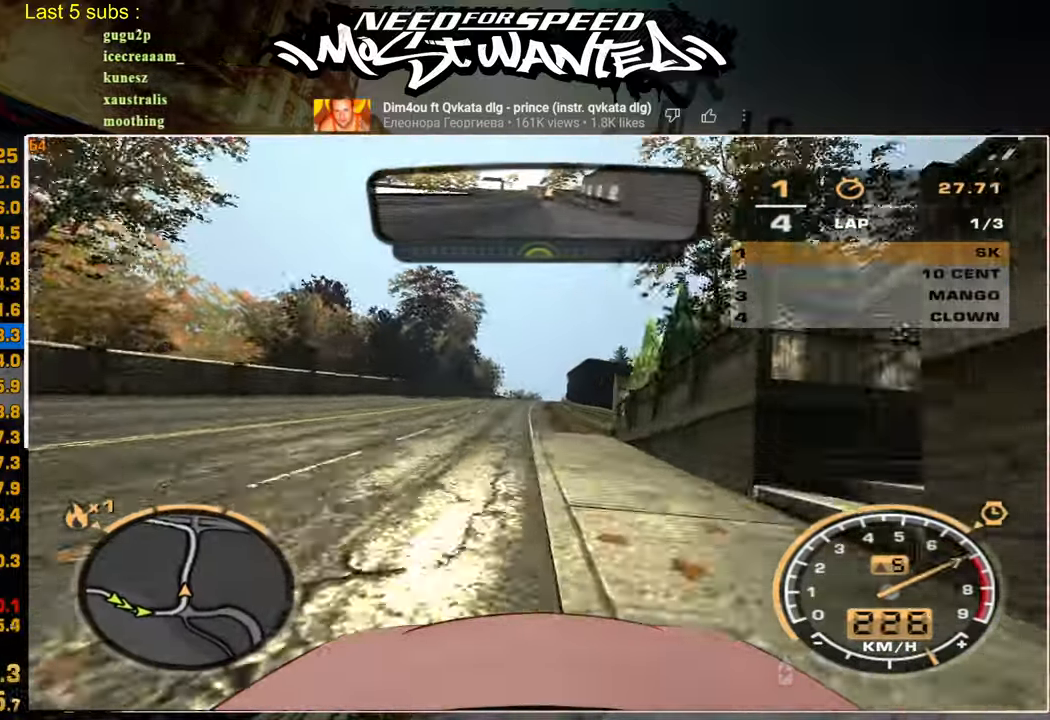
{"buttons": ["R2"], "left_stick": "center", "right_stick": "center", "events": [[200, "SQUARE", "down"], [417, "SQUARE", "up"]]}
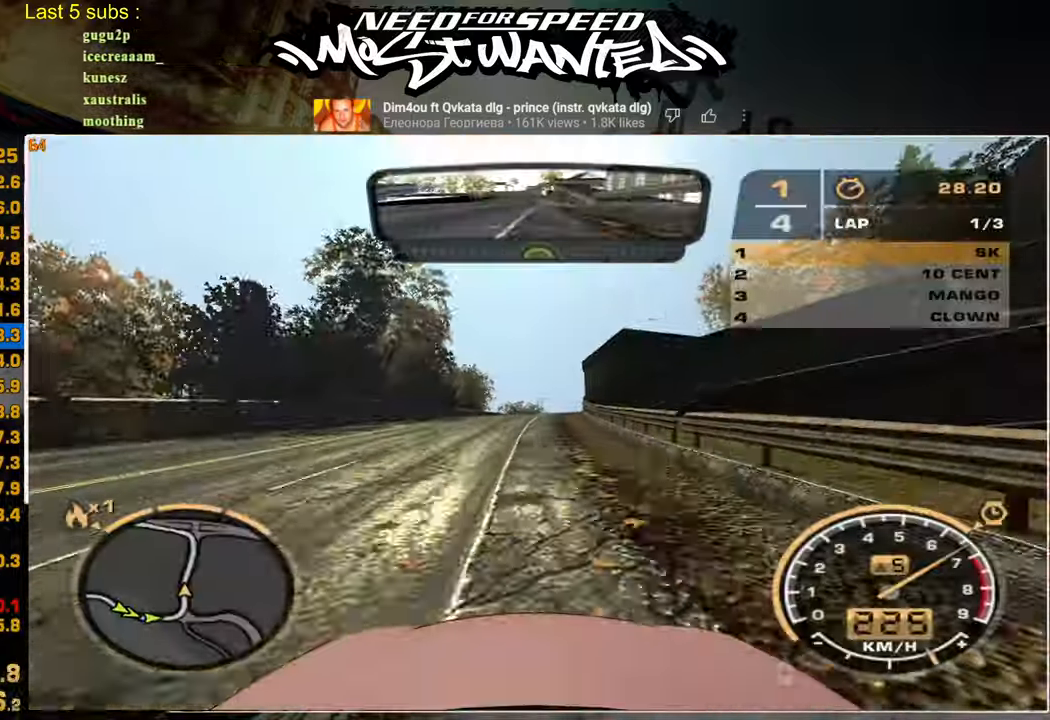
{"buttons": ["R2"], "left_stick": "center", "right_stick": "center", "events": []}
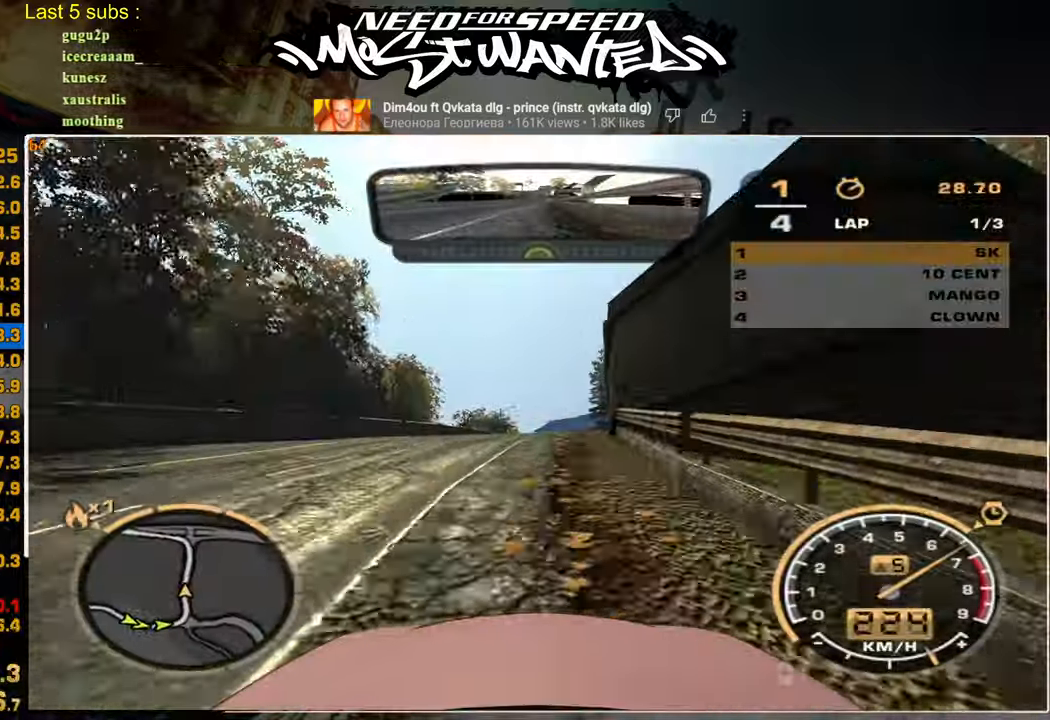
{"buttons": ["R2"], "left_stick": "center", "right_stick": "center", "events": []}
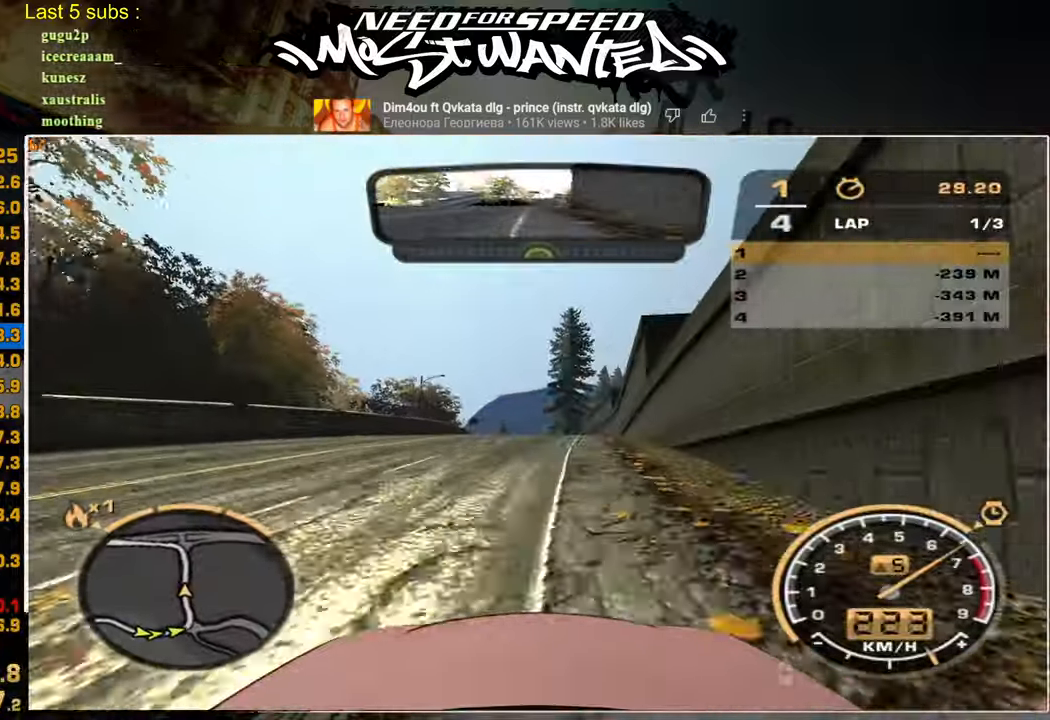
{"buttons": ["R2"], "left_stick": "center", "right_stick": "center", "events": [[50, "SQUARE", "down"], [250, "SQUARE", "up"]]}
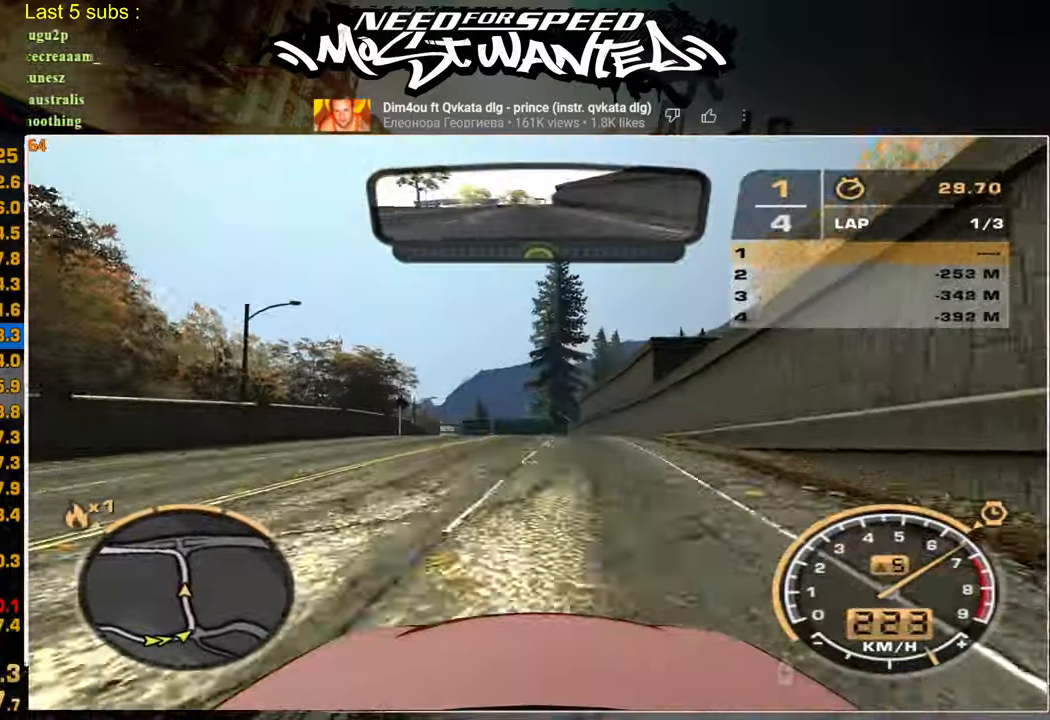
{"buttons": ["R2"], "left_stick": "center", "right_stick": "center", "events": []}
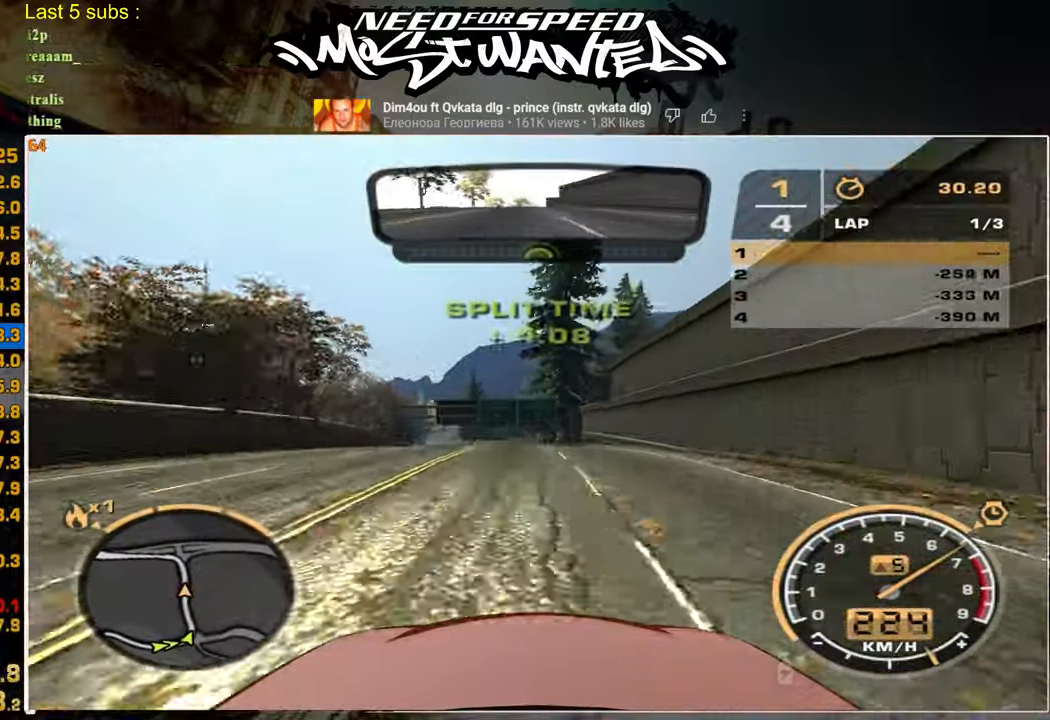
{"buttons": ["R2"], "left_stick": "center", "right_stick": "center", "events": []}
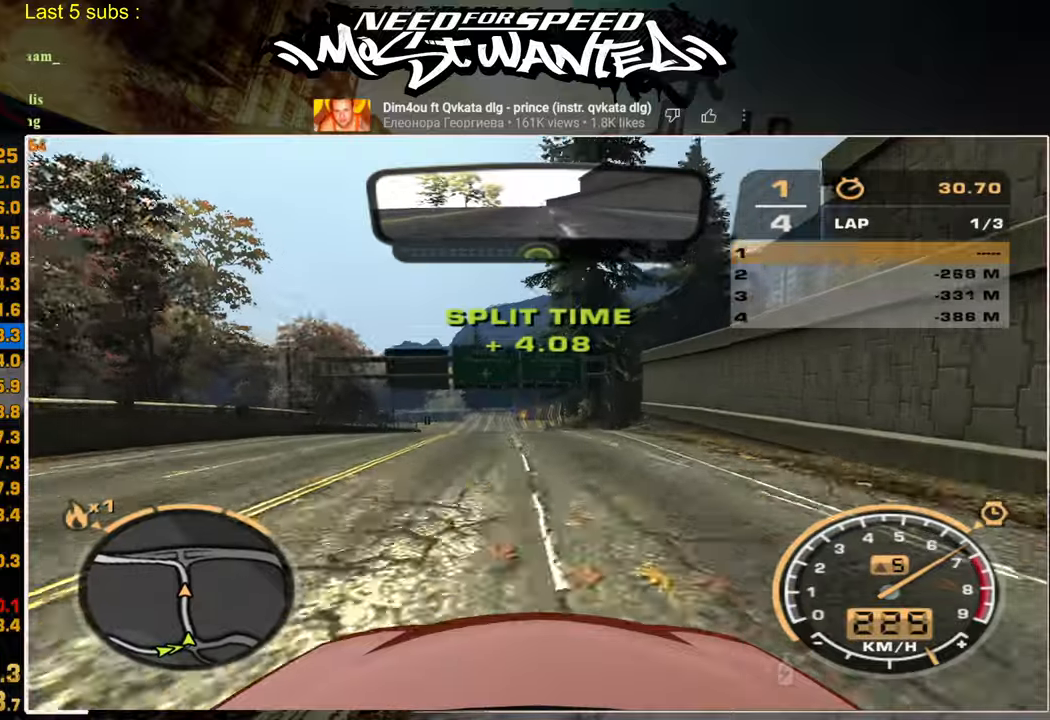
{"buttons": ["R2"], "left_stick": "center", "right_stick": "center", "events": []}
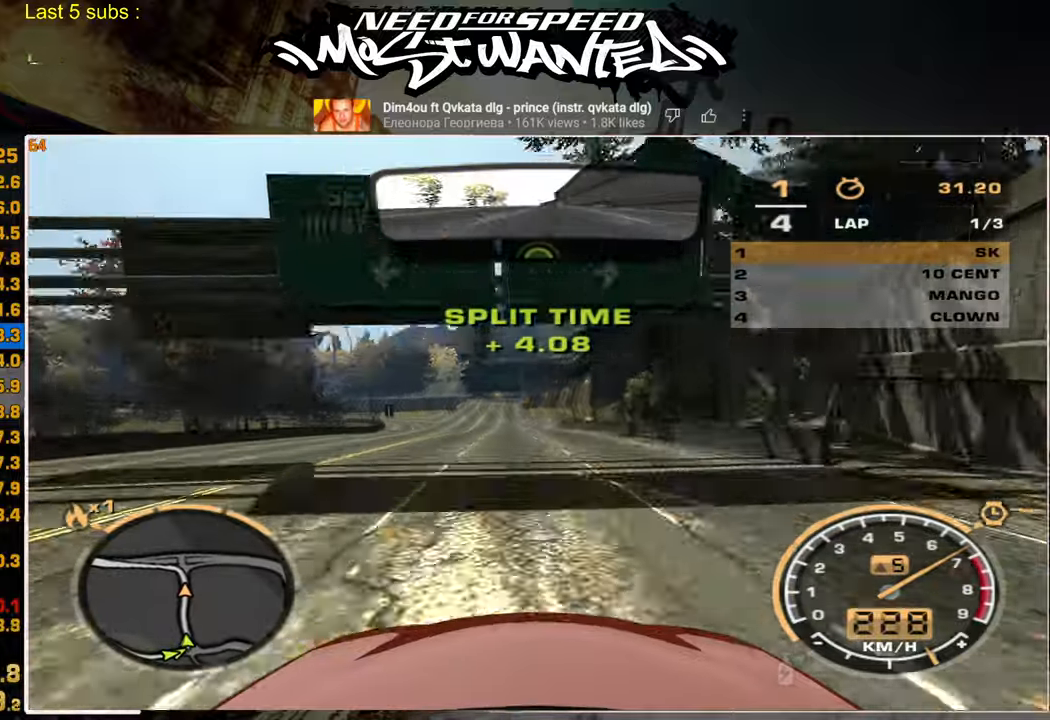
{"buttons": ["R2"], "left_stick": "center", "right_stick": "center", "events": []}
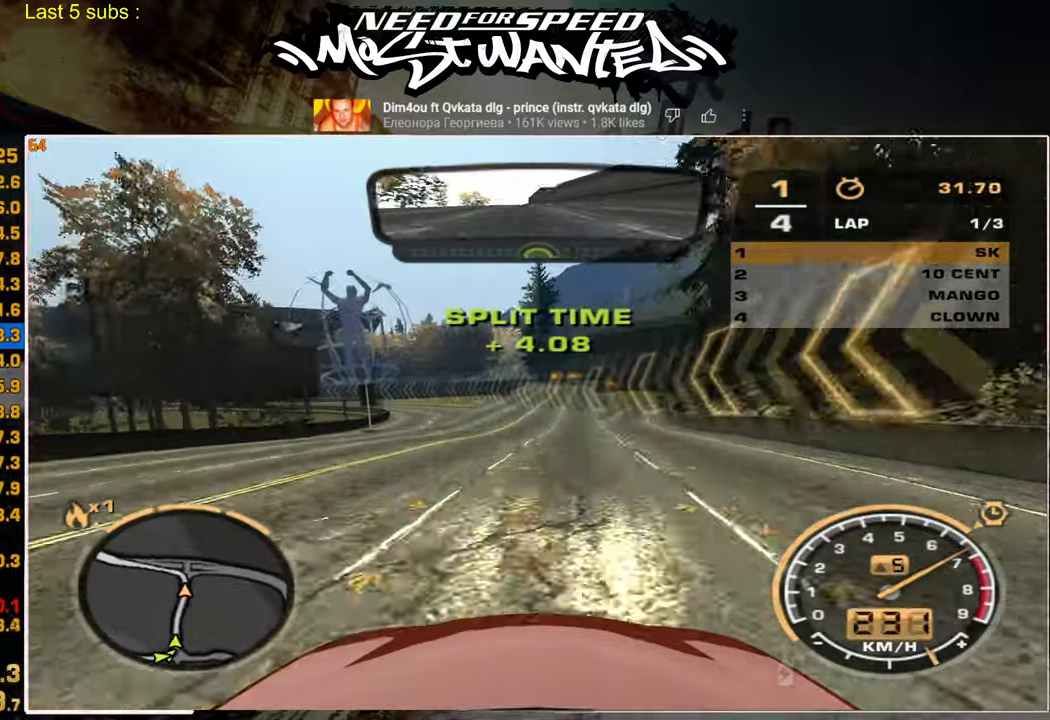
{"buttons": ["R2"], "left_stick": "center", "right_stick": "center", "events": []}
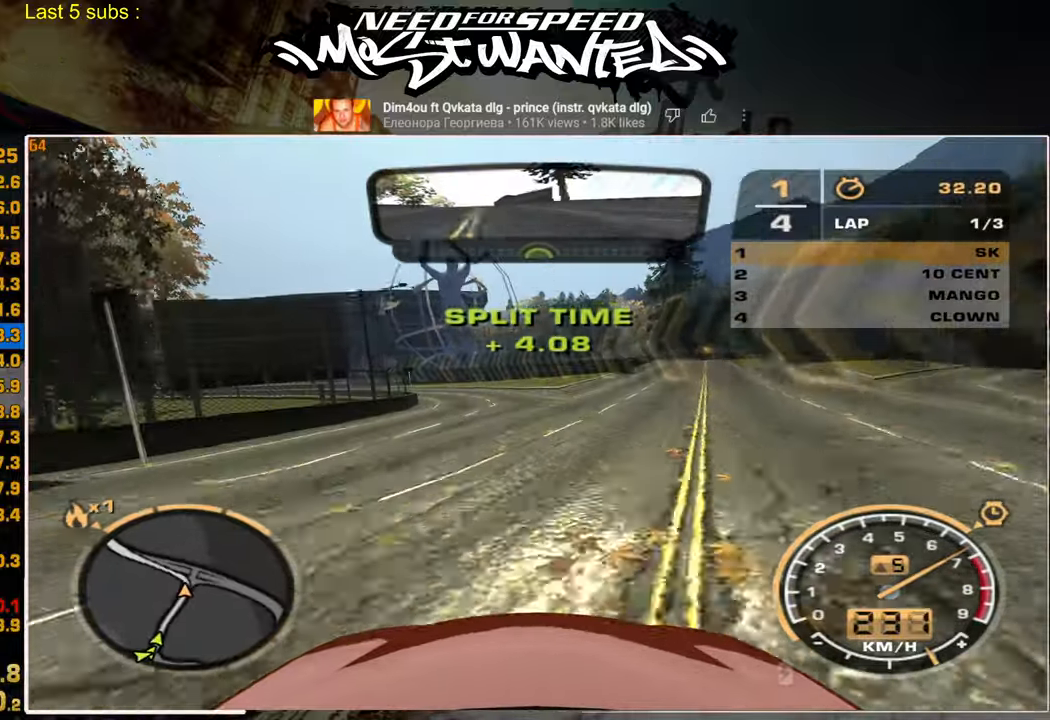
{"buttons": ["R2"], "left_stick": "center", "right_stick": "center", "events": []}
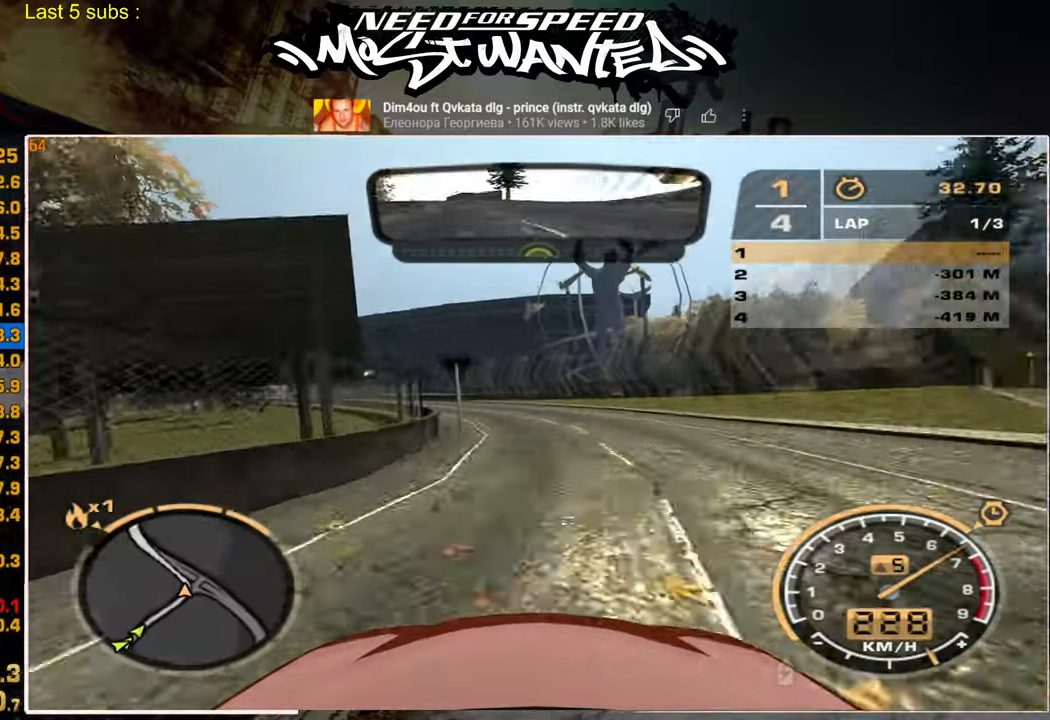
{"buttons": ["R2"], "left_stick": "center", "right_stick": "center", "events": []}
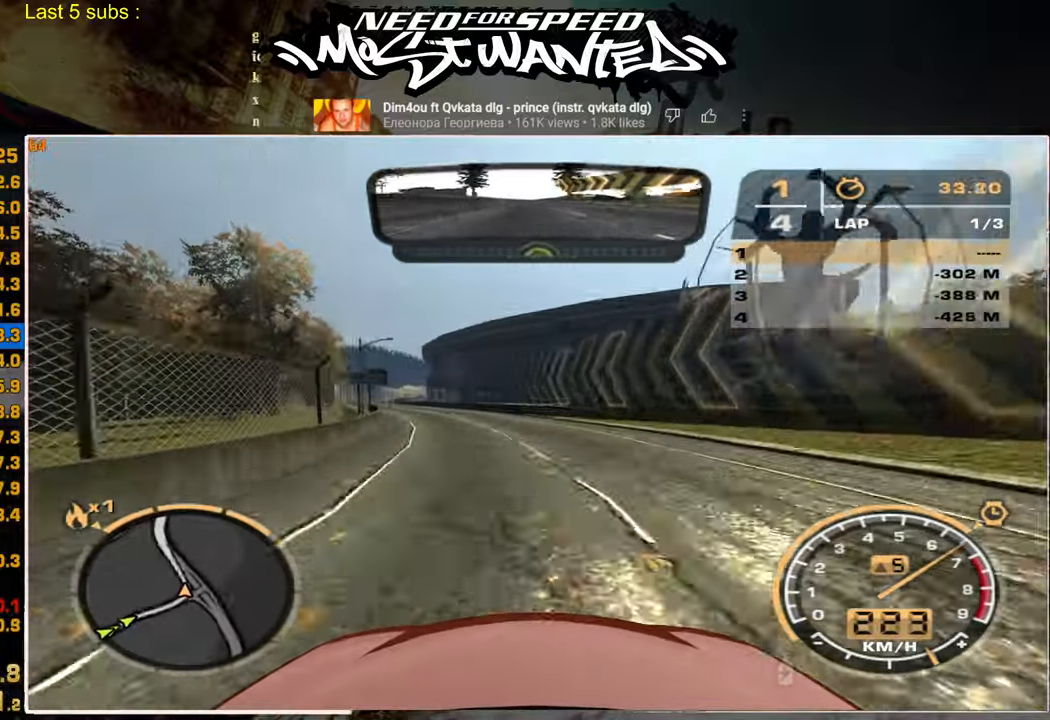
{"buttons": ["SQUARE", "R2"], "left_stick": "center", "right_stick": "center", "events": [[300, "SQUARE", "down"]]}
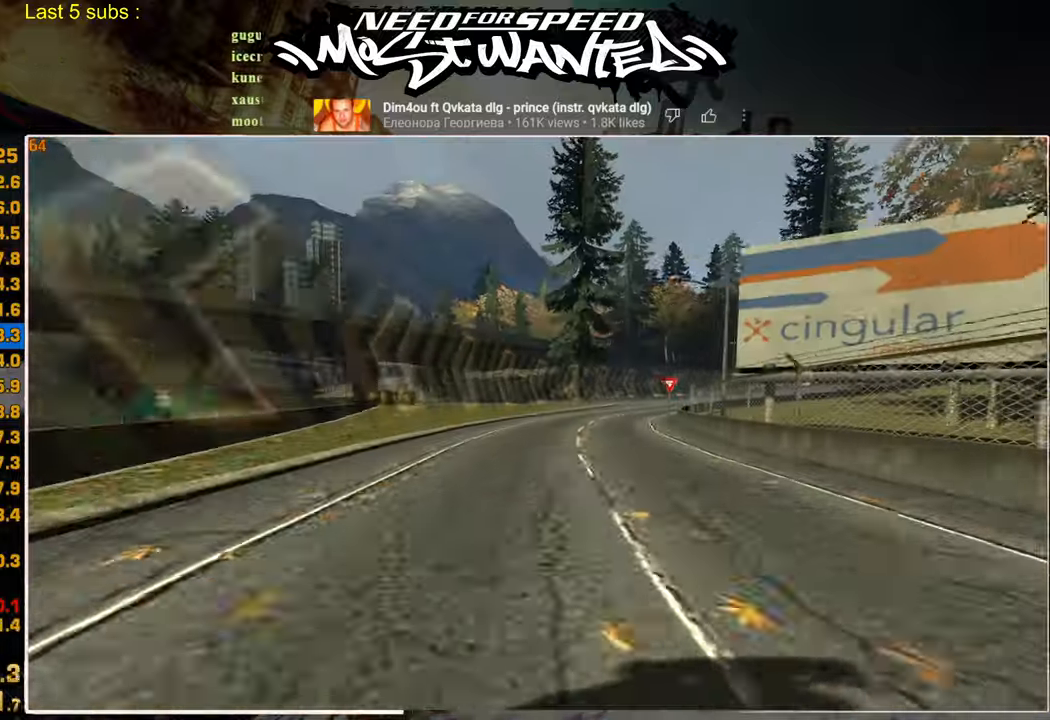
{"buttons": ["R2"], "left_stick": "center", "right_stick": "center", "events": [[34, "SQUARE", "up"]]}
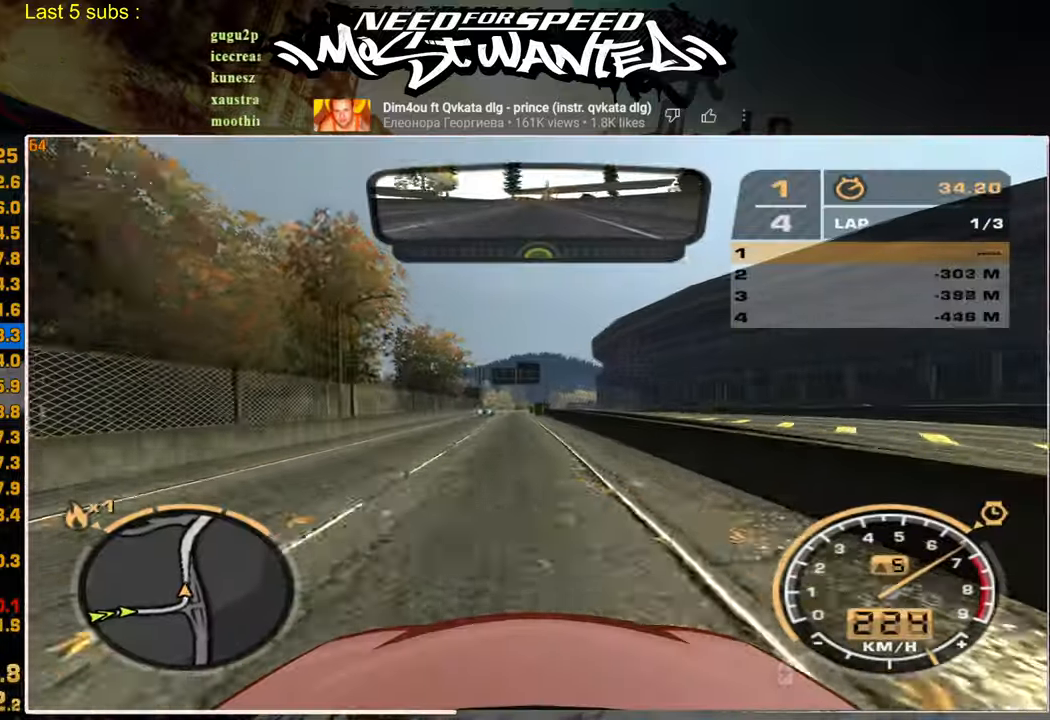
{"buttons": ["R2"], "left_stick": "center", "right_stick": "center", "events": []}
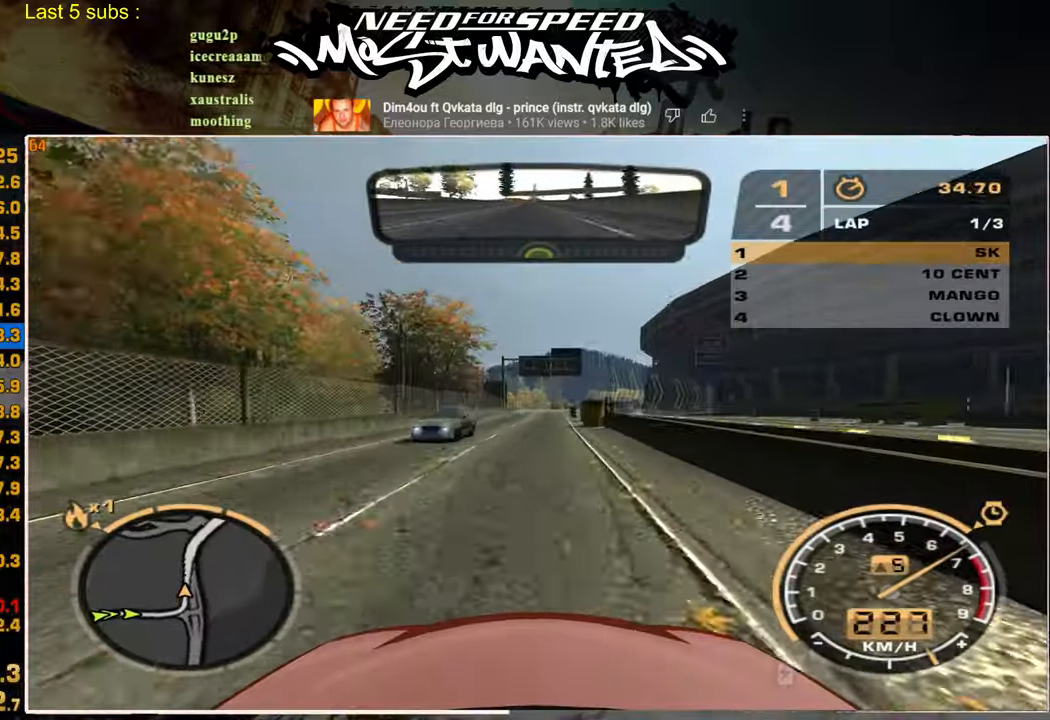
{"buttons": ["R2"], "left_stick": "center", "right_stick": "center", "events": []}
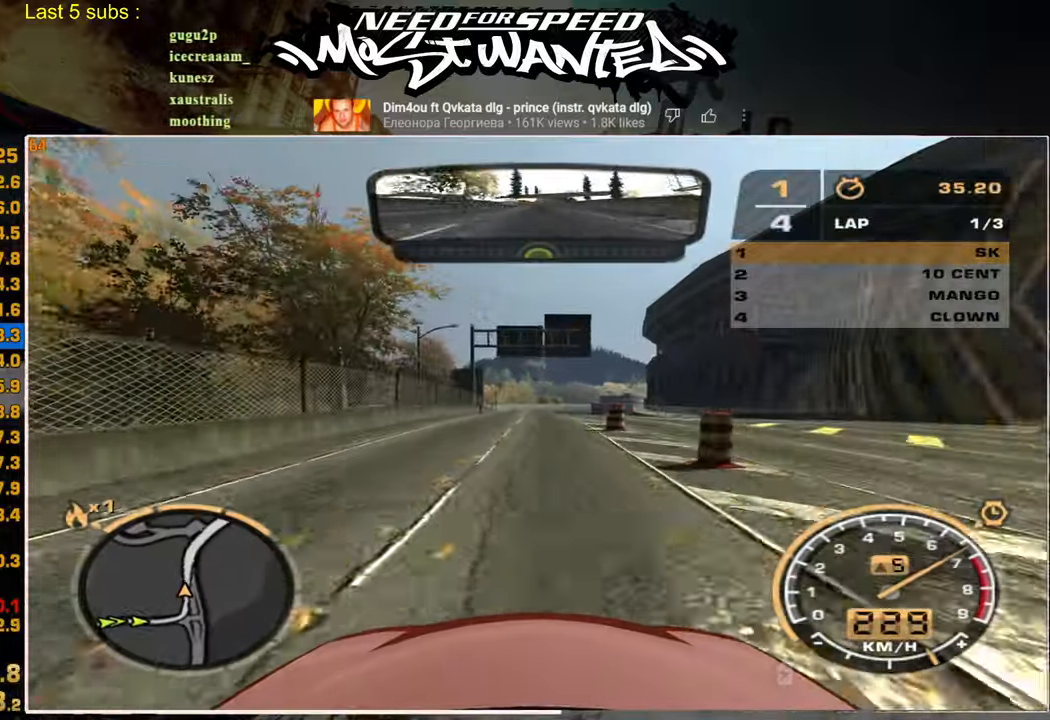
{"buttons": ["R2"], "left_stick": "center", "right_stick": "center", "events": []}
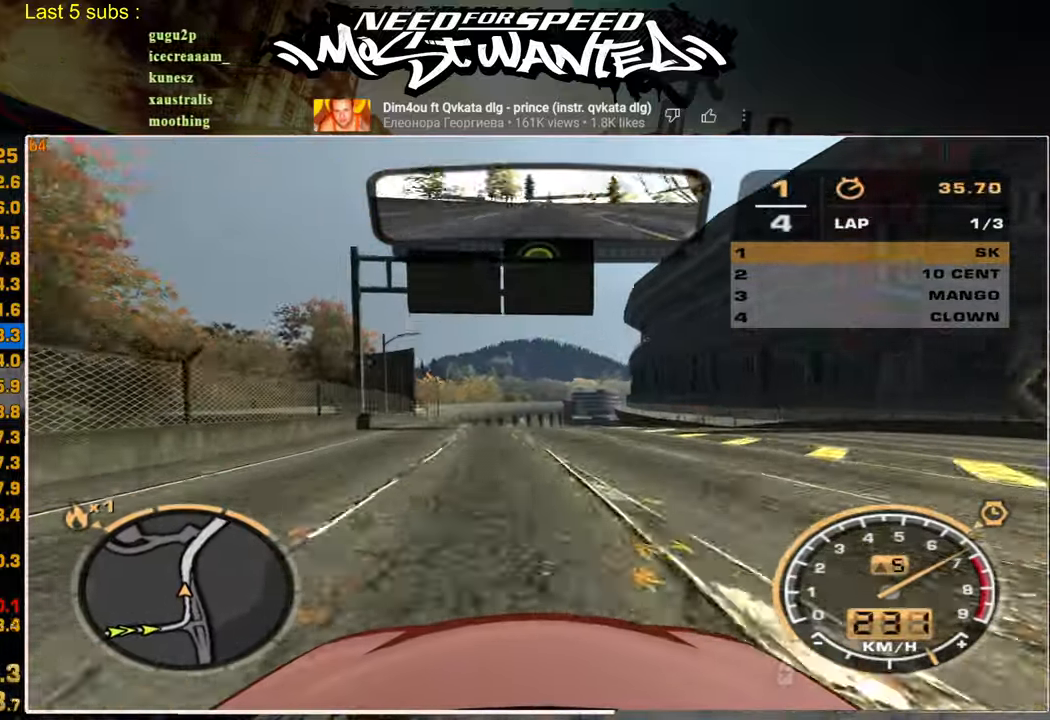
{"buttons": ["R2"], "left_stick": "center", "right_stick": "center", "events": []}
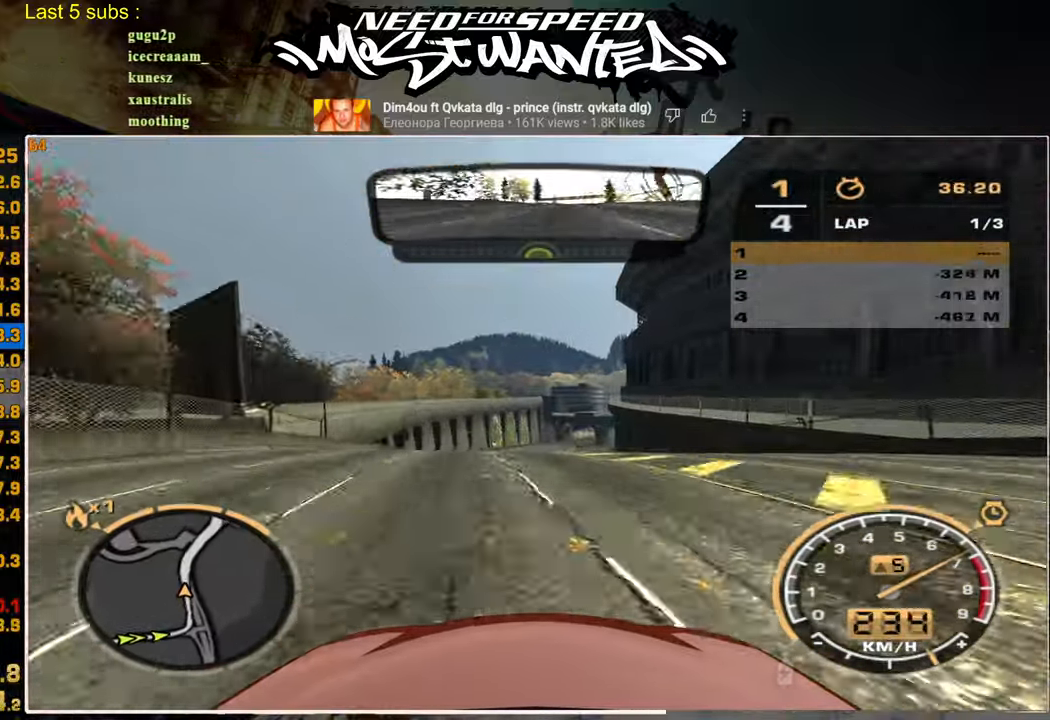
{"buttons": ["R2"], "left_stick": "center", "right_stick": "center", "events": []}
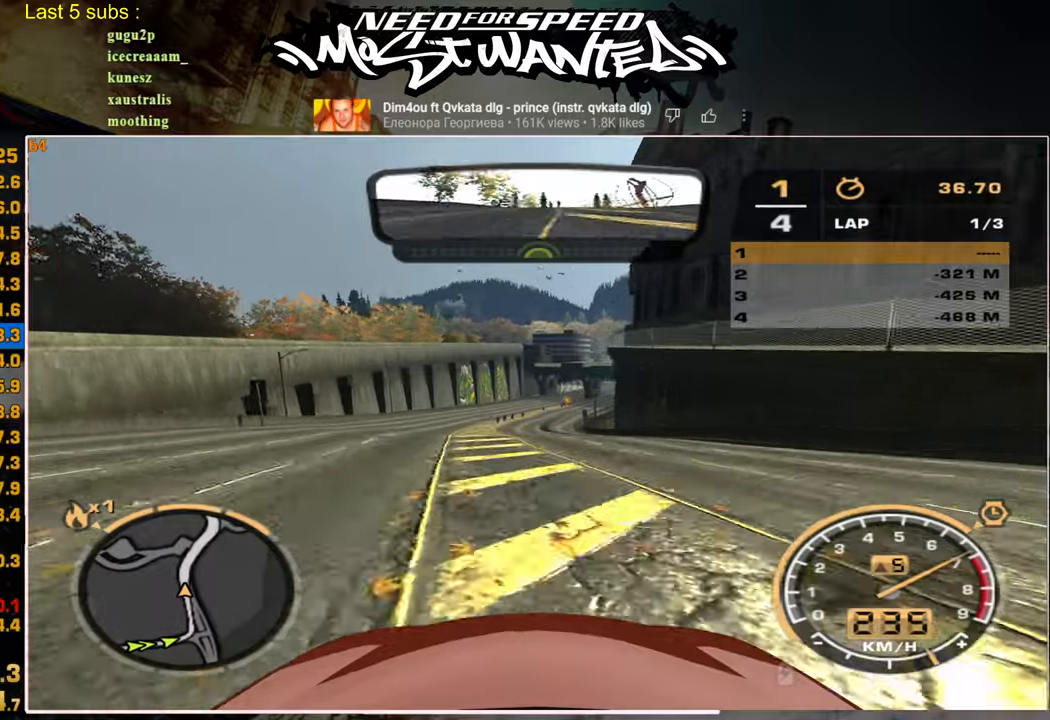
{"buttons": ["R2"], "left_stick": "center", "right_stick": "center", "events": []}
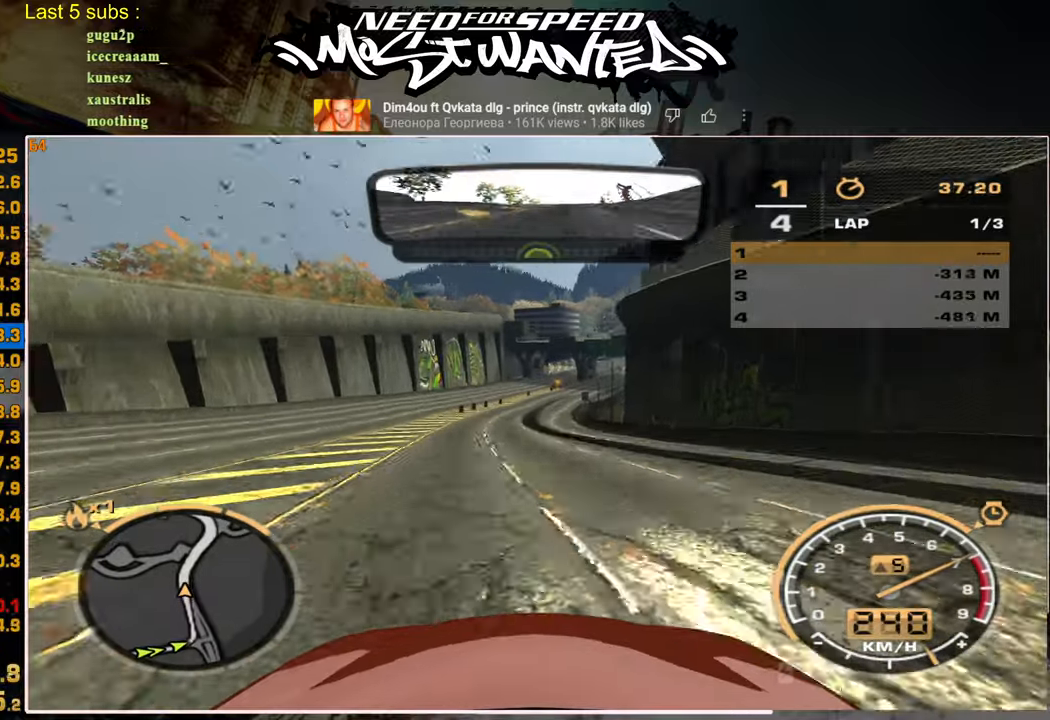
{"buttons": ["R2"], "left_stick": "center", "right_stick": "center", "events": []}
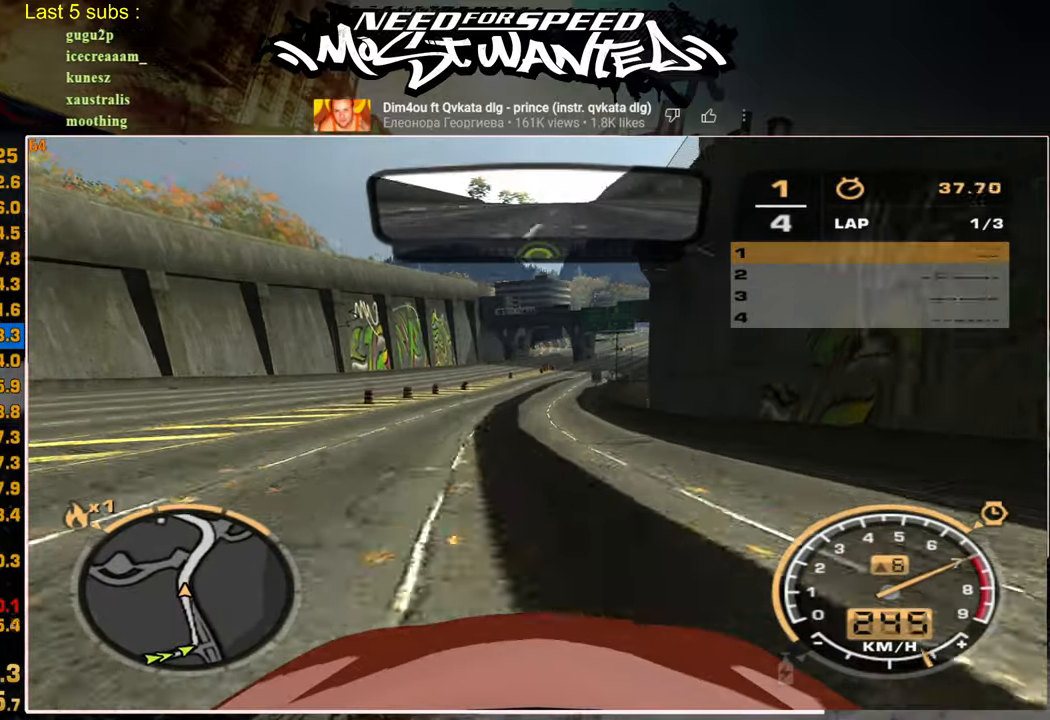
{"buttons": ["SQUARE", "R2"], "left_stick": "center", "right_stick": "center", "events": [[384, "SQUARE", "down"]]}